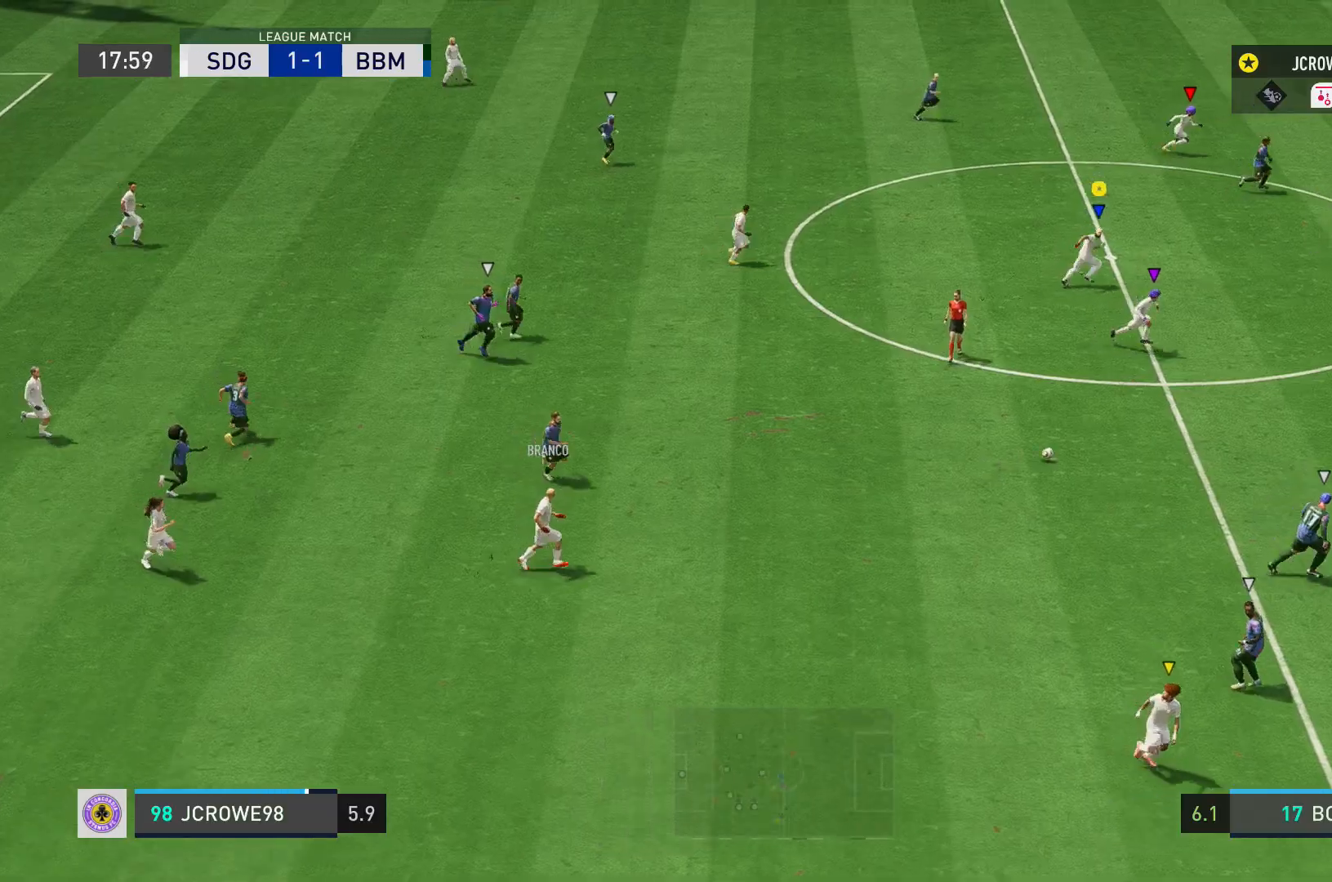
Gameplay with a controller (Xbox layout); each line is a JSON object with the inputs held at the frame after it. "events" lists button and stick changes between this image and that frame as [ms after this image, input, new state], when the widget could be followed in between. Not read: L3 R3.
{"buttons": ["R2"], "left_stick": "right", "right_stick": "center", "events": [[100, "left_stick", "right"]]}
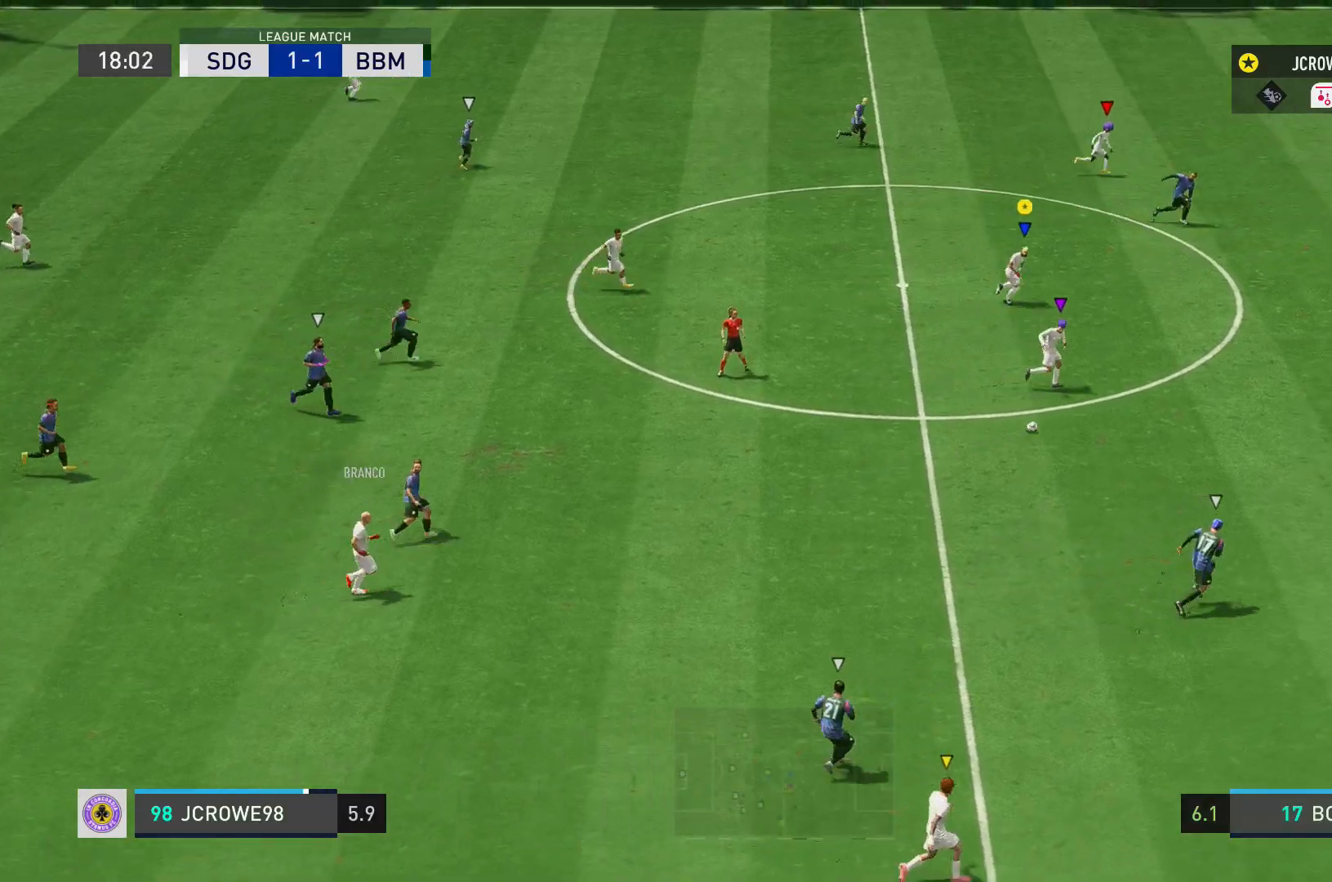
{"buttons": ["R2"], "left_stick": "right", "right_stick": "center", "events": []}
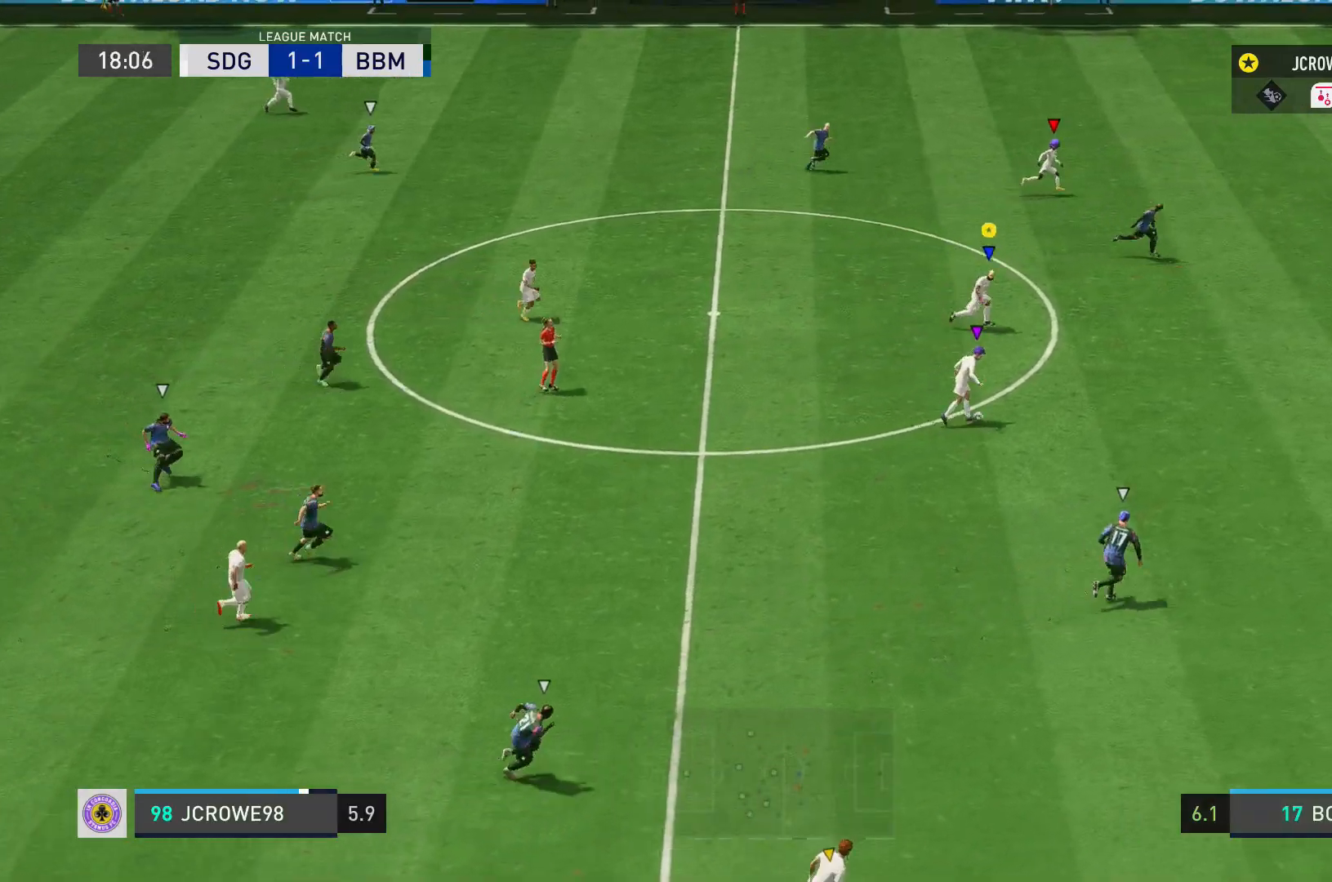
{"buttons": ["R2"], "left_stick": "right", "right_stick": "center", "events": []}
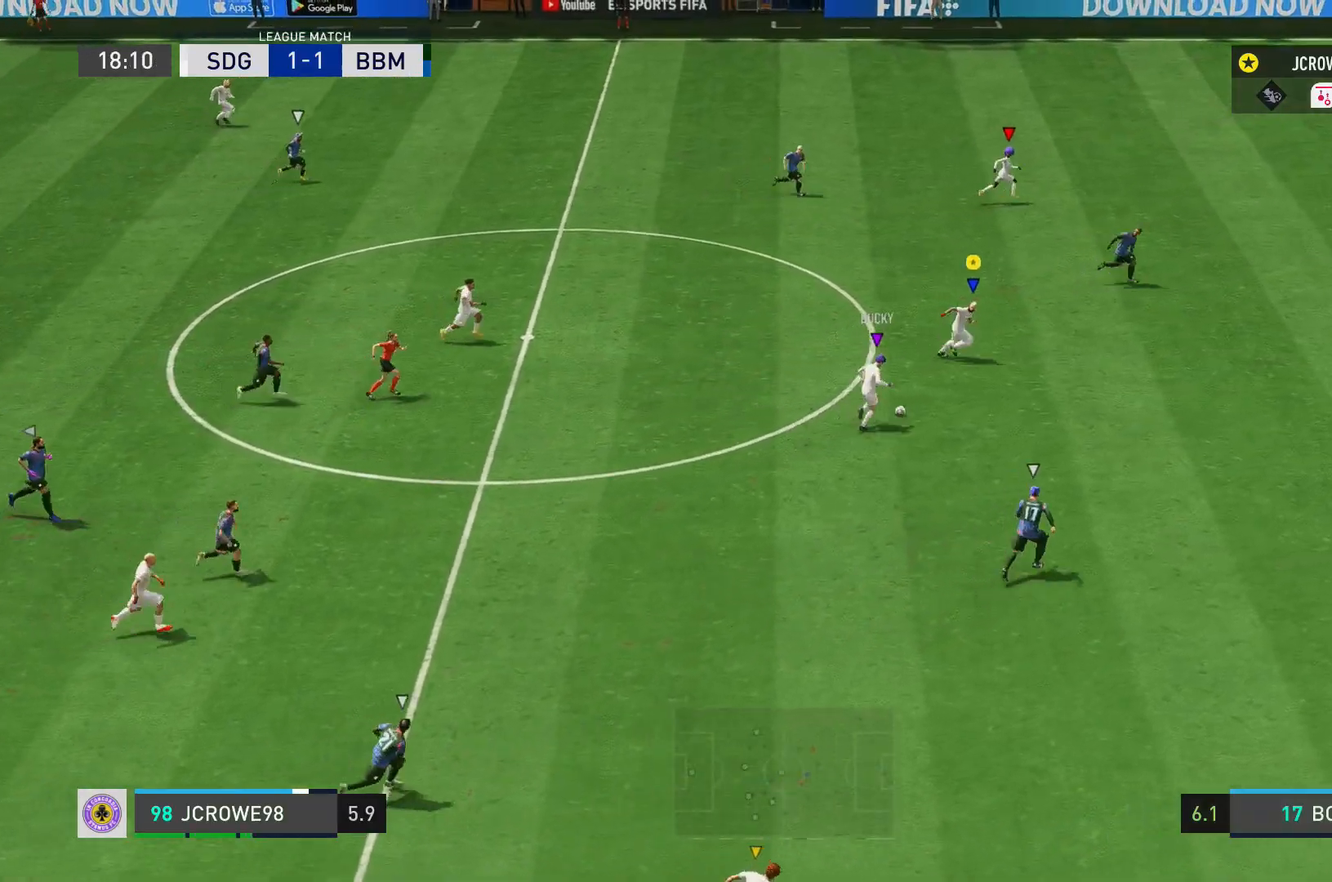
{"buttons": ["R2"], "left_stick": "right", "right_stick": "center", "events": []}
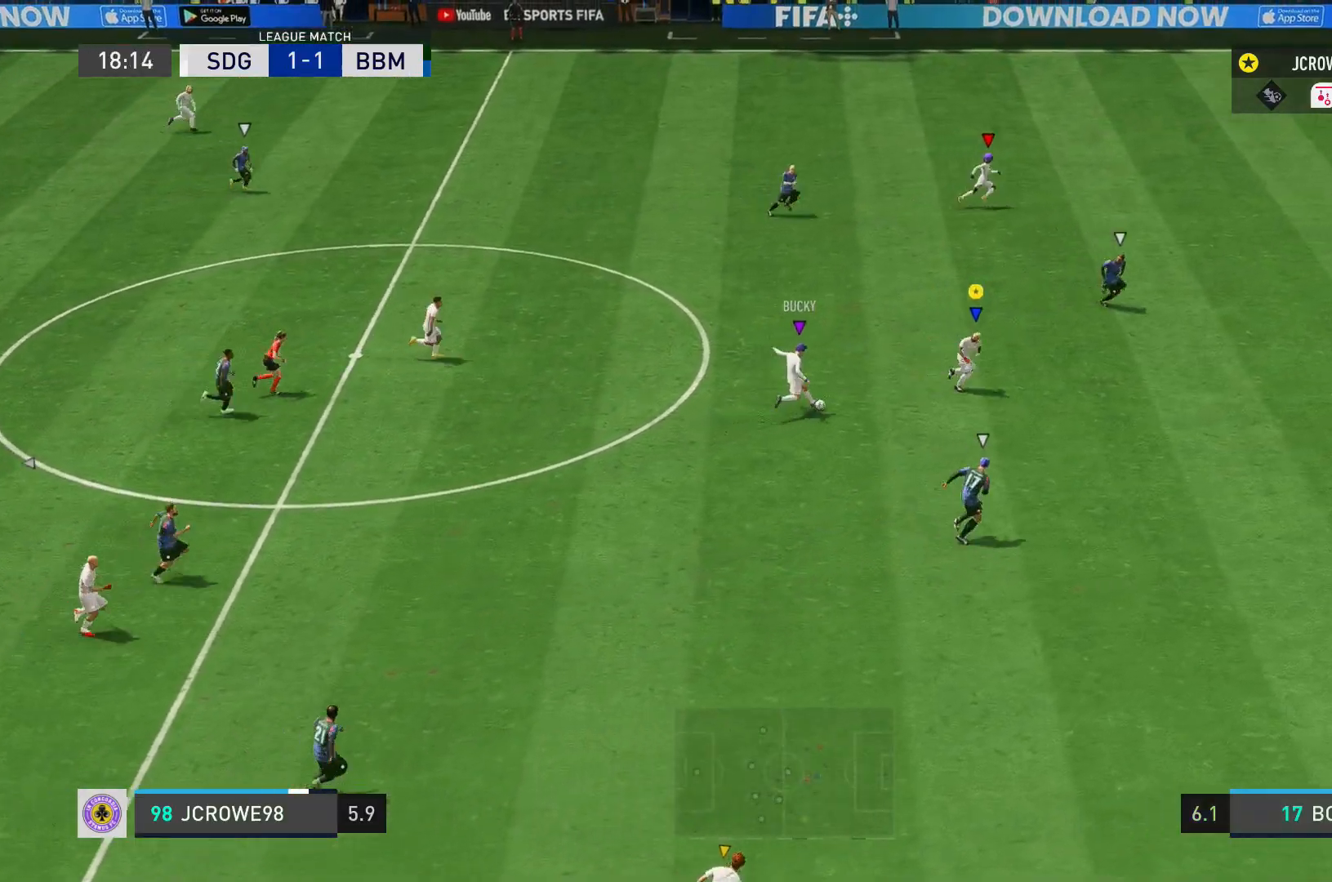
{"buttons": ["R2"], "left_stick": "right", "right_stick": "center", "events": []}
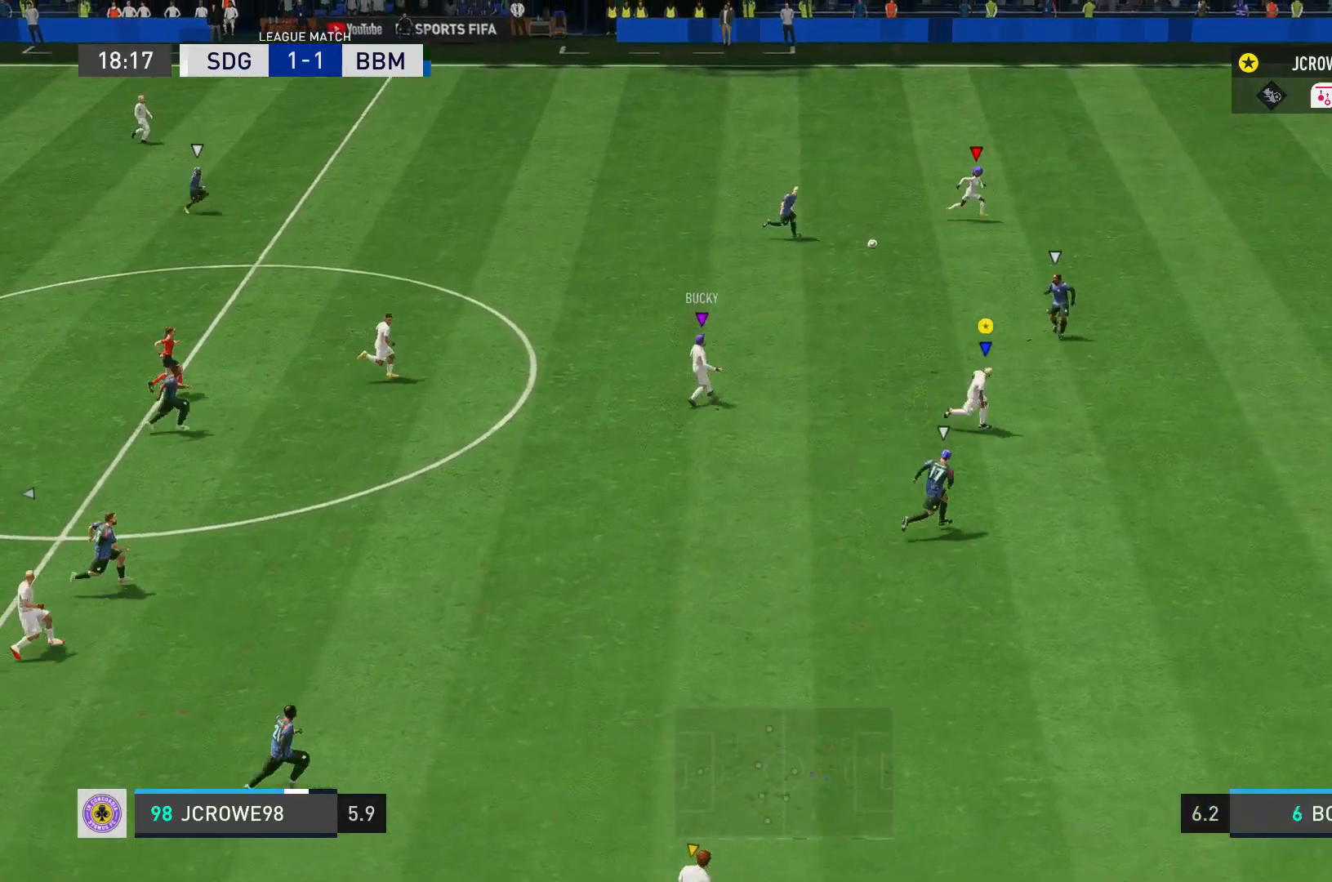
{"buttons": ["R2"], "left_stick": "right", "right_stick": "center", "events": []}
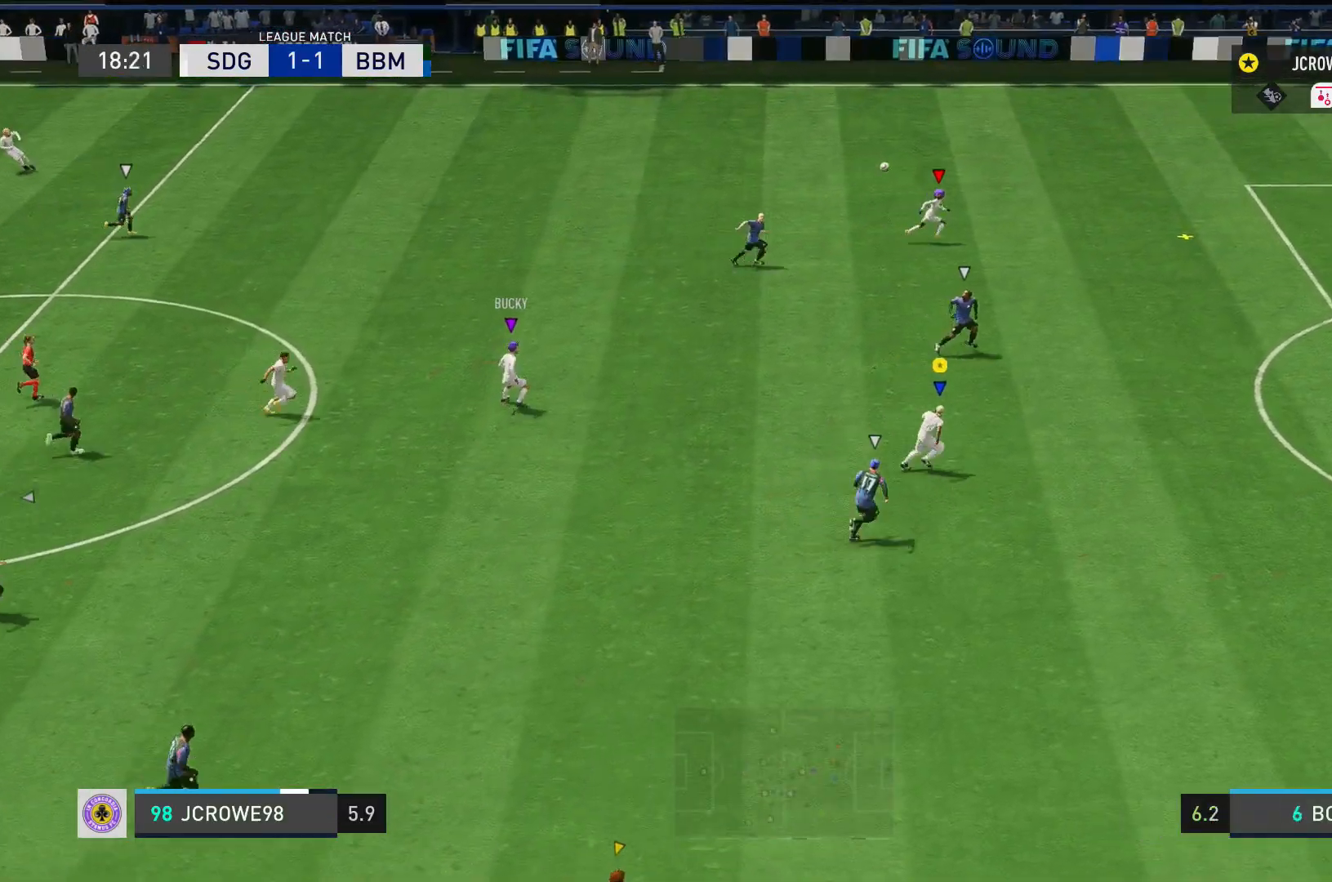
{"buttons": ["R2"], "left_stick": "right", "right_stick": "center", "events": [[334, "R2", "up"], [400, "R2", "down"]]}
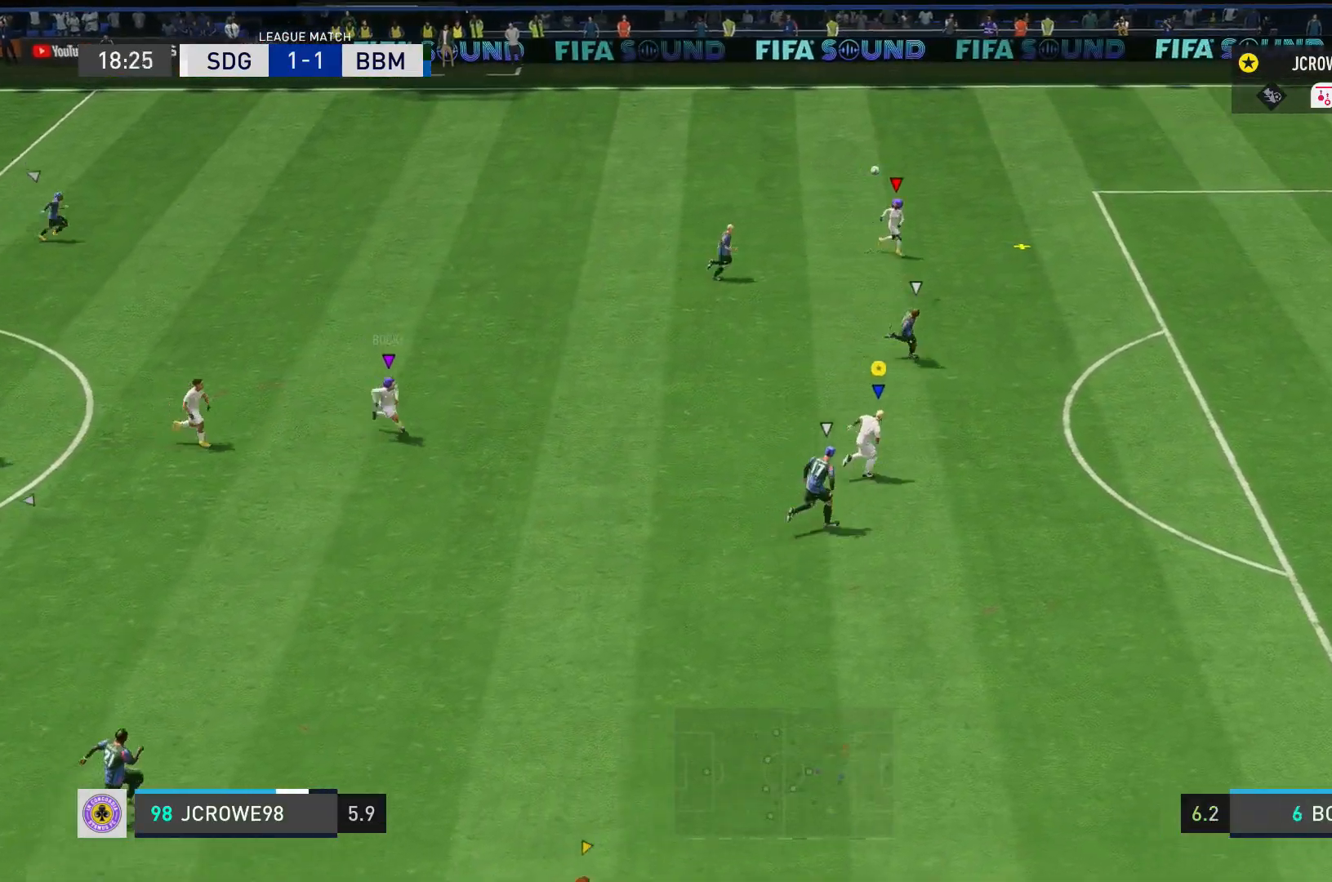
{"buttons": ["R2"], "left_stick": "right", "right_stick": "center", "events": []}
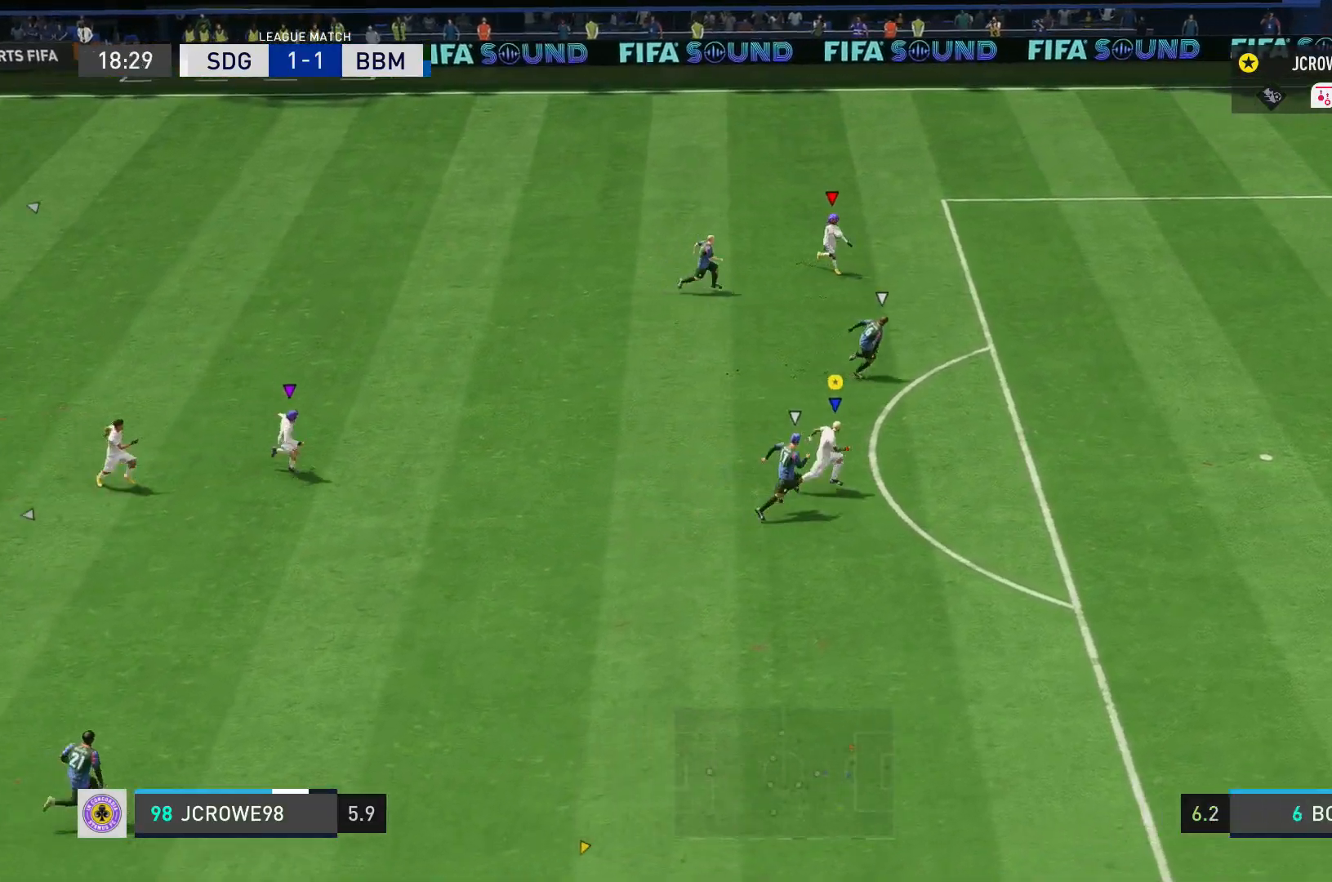
{"buttons": ["R2"], "left_stick": "right", "right_stick": "center", "events": []}
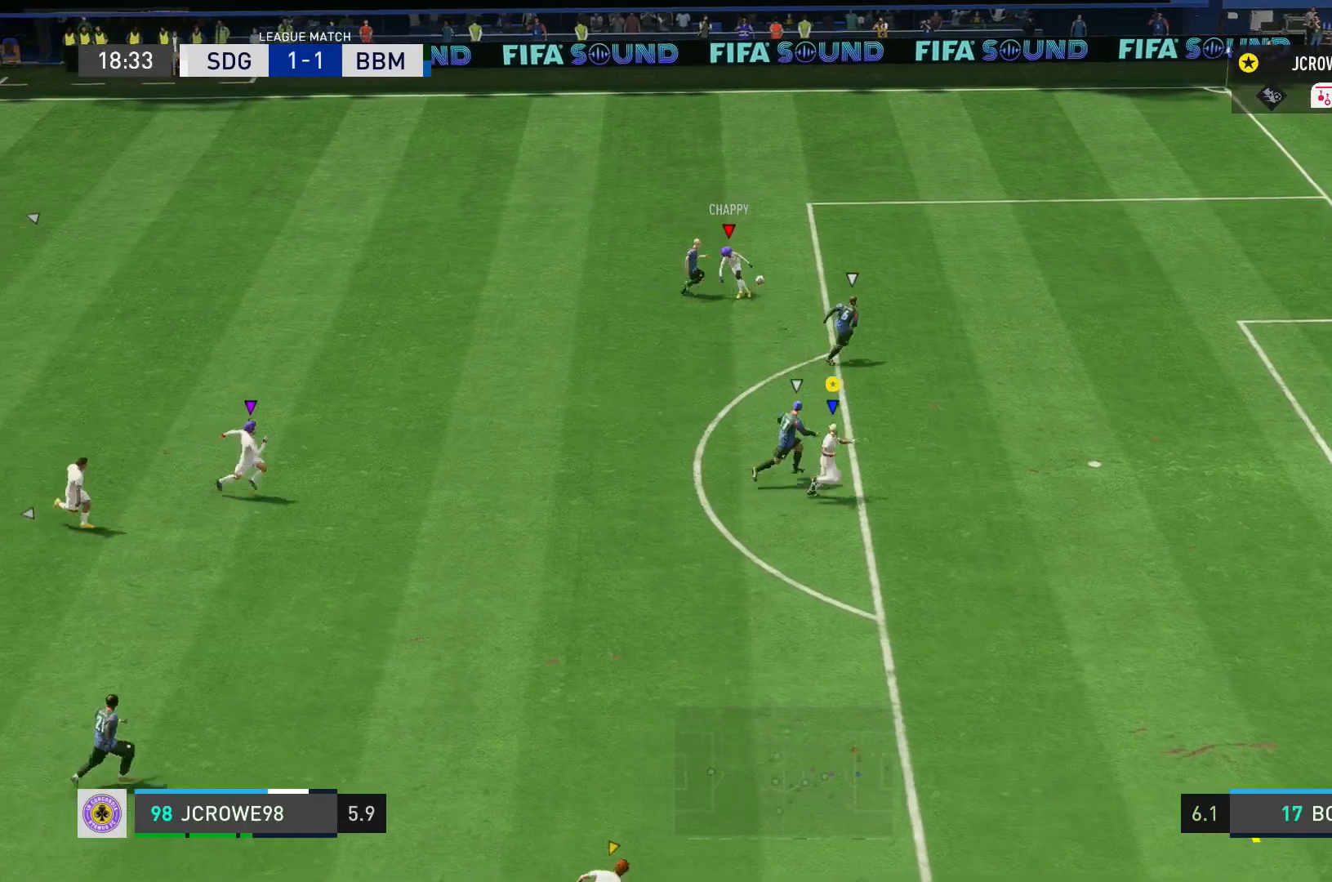
{"buttons": [], "left_stick": "down-left", "right_stick": "center", "events": [[401, "left_stick", "center"], [434, "R2", "up"], [501, "left_stick", "down-left"]]}
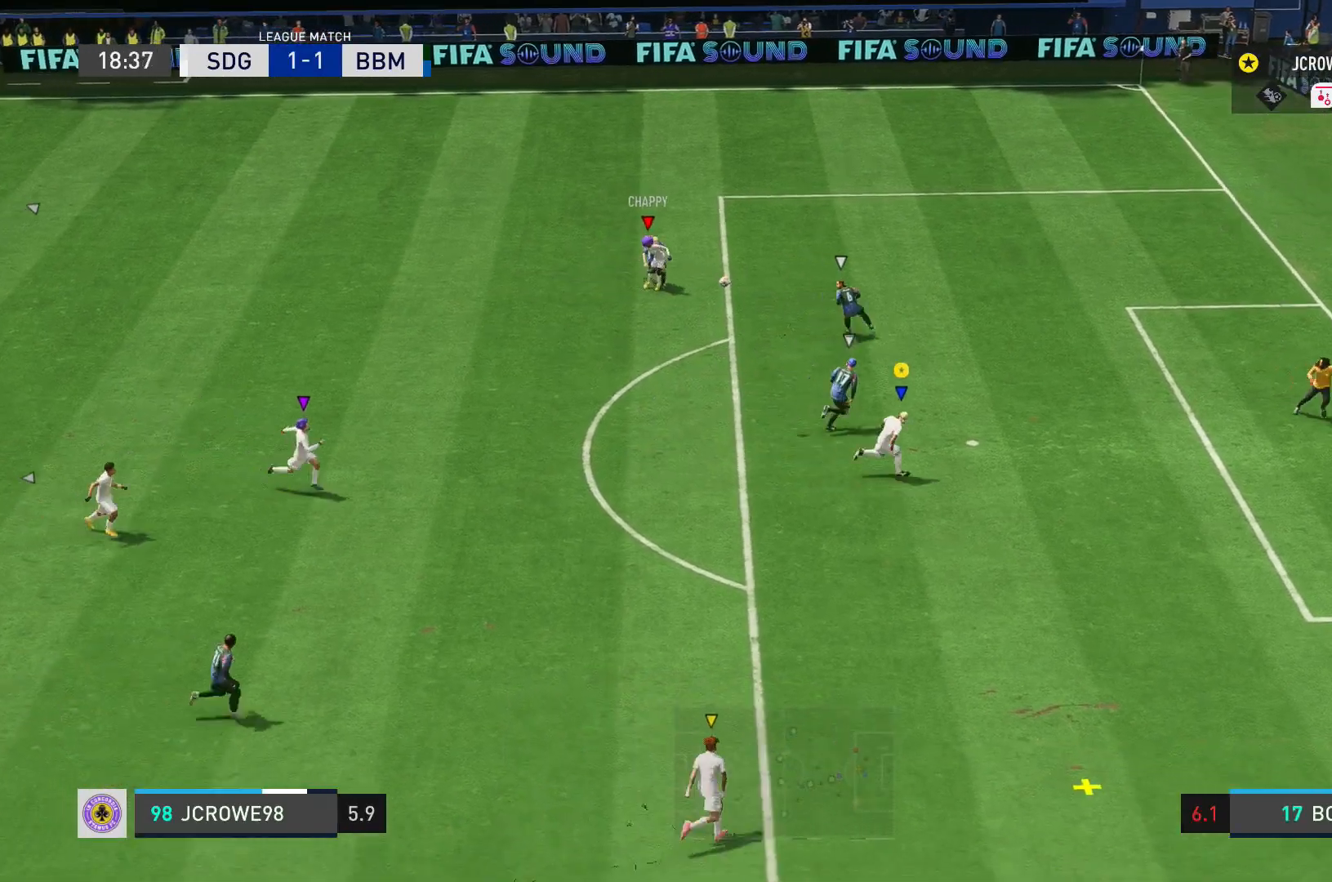
{"buttons": ["R2"], "left_stick": "up-left", "right_stick": "center", "events": [[167, "left_stick", "up-left"], [434, "R2", "down"]]}
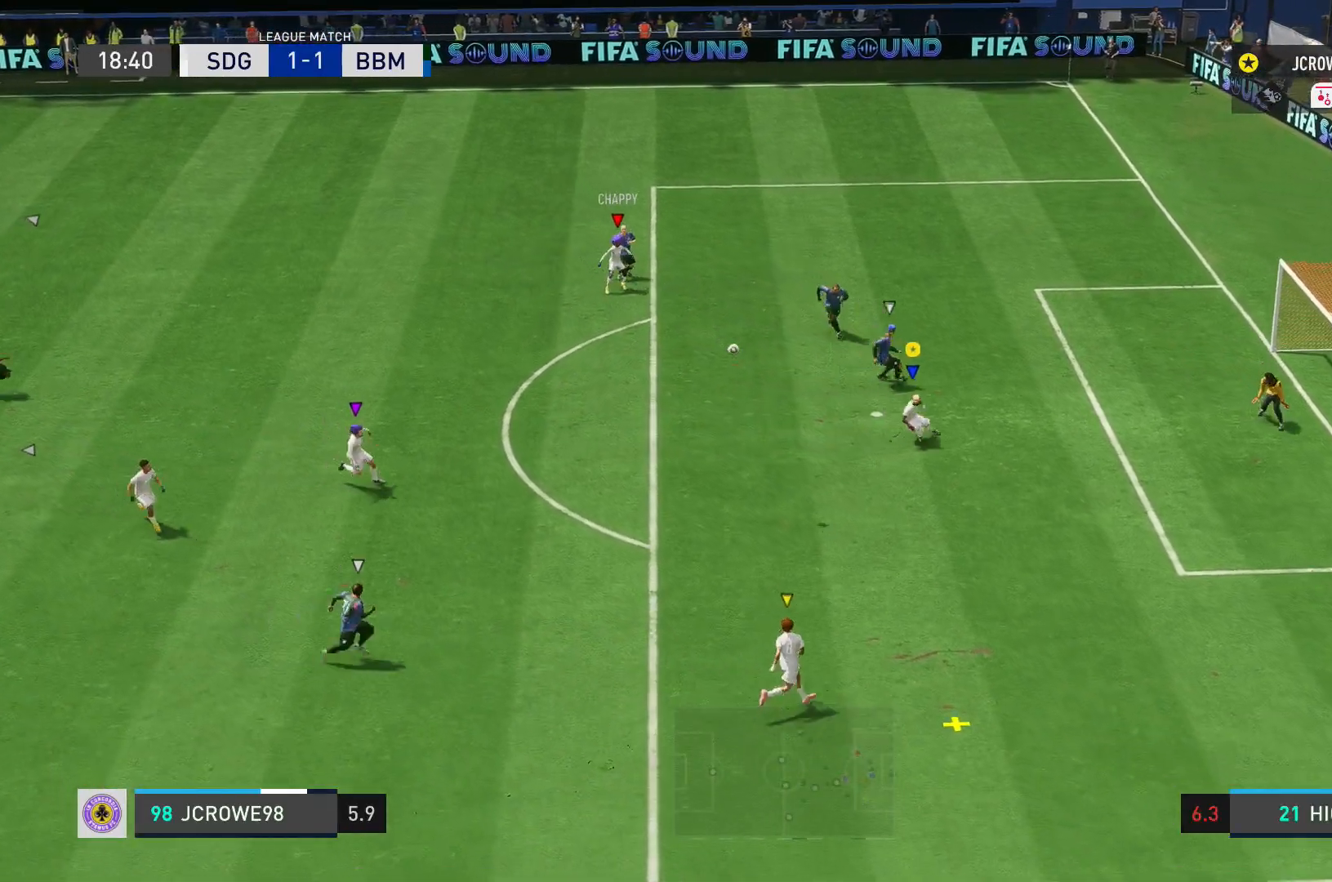
{"buttons": [], "left_stick": "down", "right_stick": "center", "events": [[34, "left_stick", "left"], [167, "R2", "up"], [434, "left_stick", "down"]]}
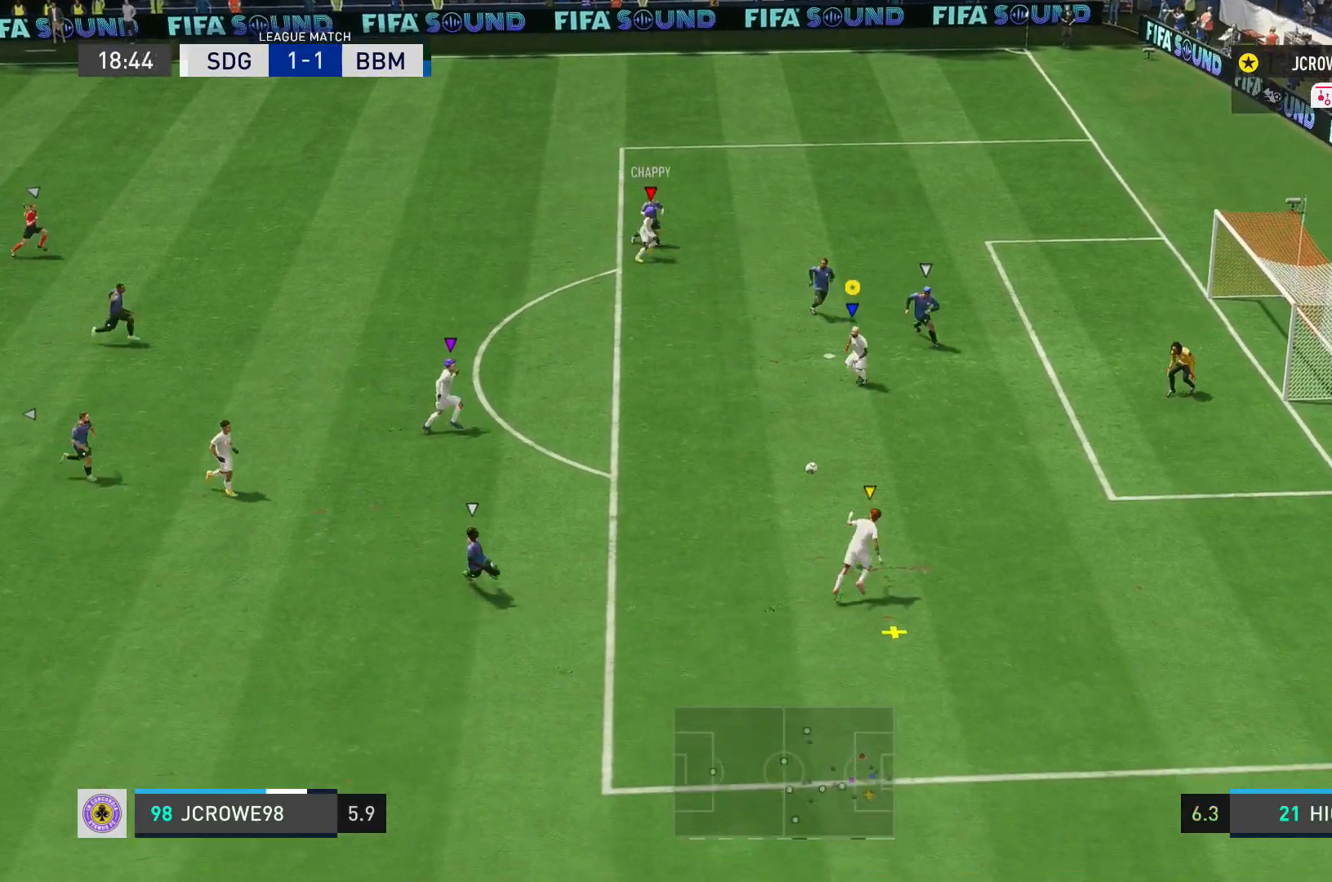
{"buttons": ["B", "L2"], "left_stick": "up-right", "right_stick": "center", "events": [[100, "left_stick", "down-right"], [400, "B", "down"], [467, "L2", "down"], [467, "left_stick", "up-right"]]}
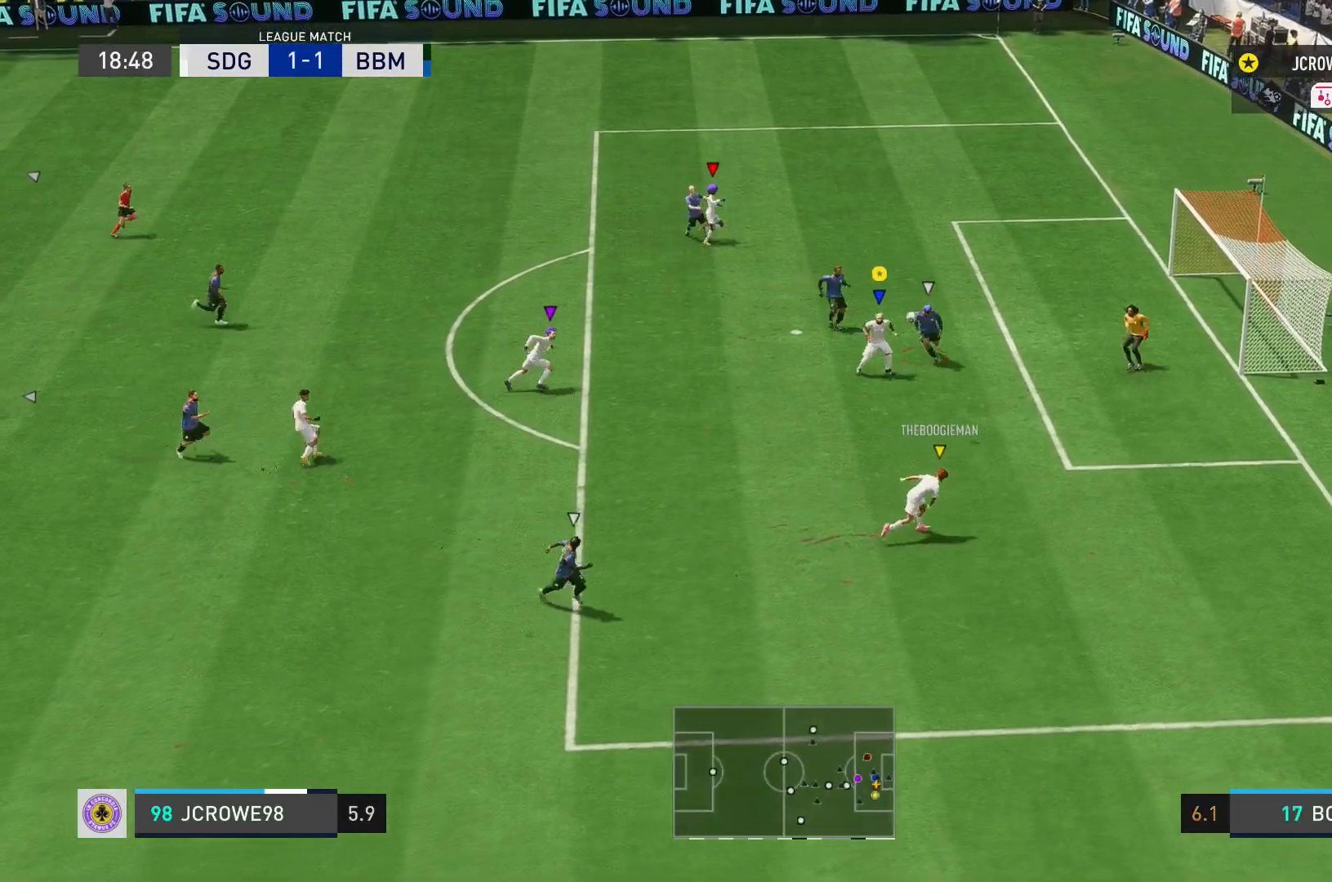
{"buttons": [], "left_stick": "right", "right_stick": "center", "events": [[134, "B", "up"], [301, "left_stick", "right"], [334, "L2", "up"]]}
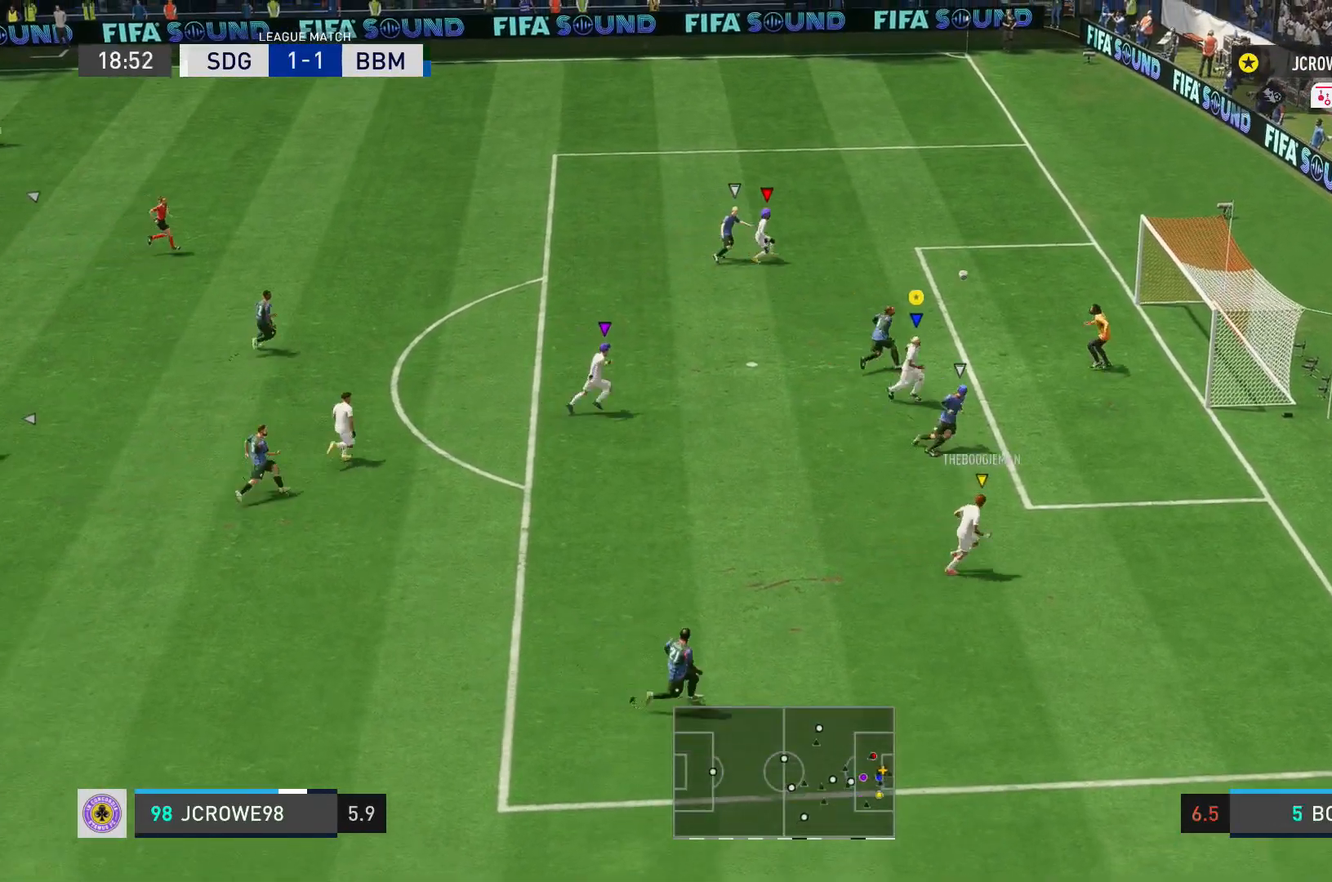
{"buttons": ["R2"], "left_stick": "up-left", "right_stick": "center", "events": [[100, "R2", "down"], [167, "left_stick", "up-right"], [333, "L2", "down"], [367, "left_stick", "up-left"], [467, "L2", "up"]]}
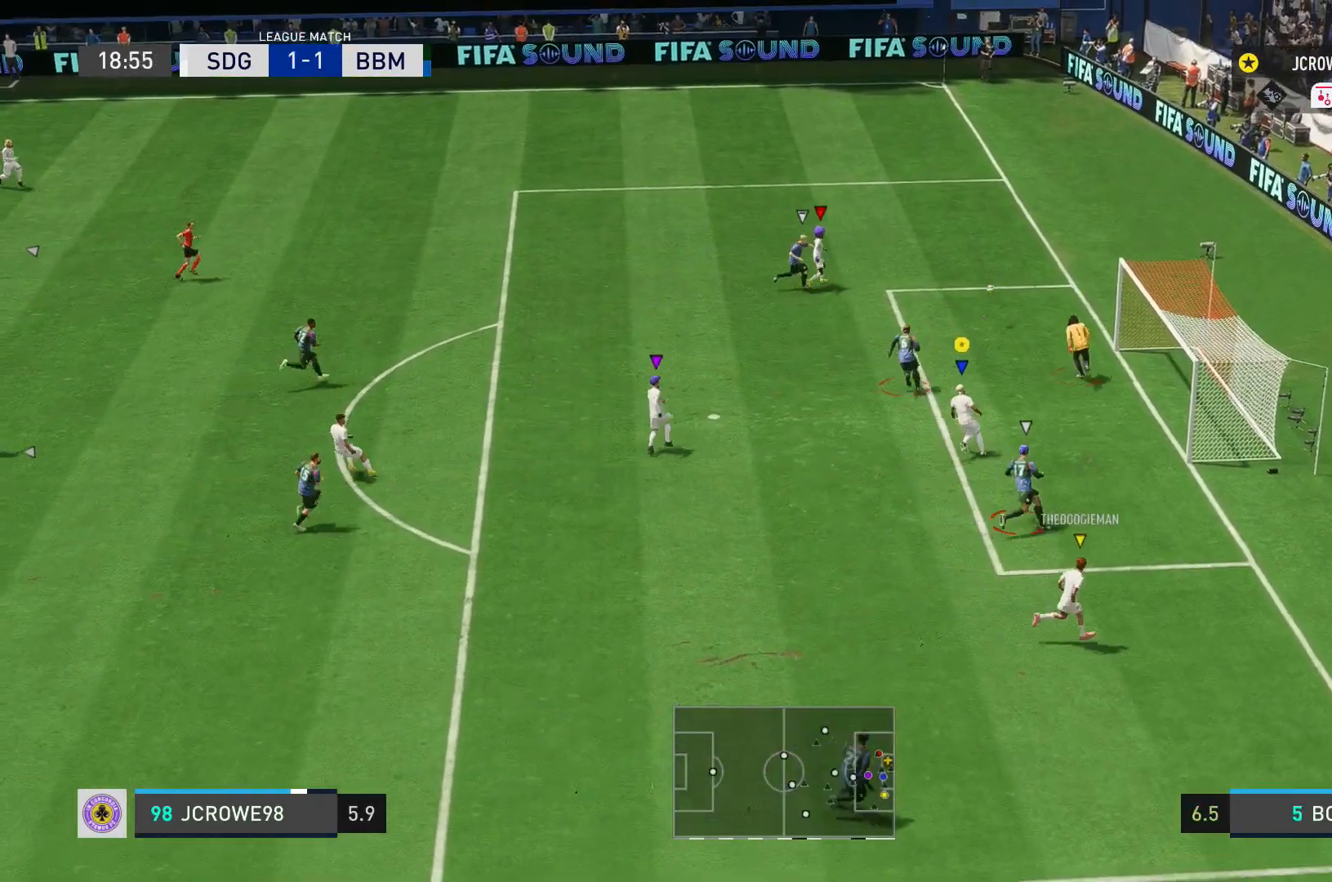
{"buttons": [], "left_stick": "up-left", "right_stick": "center", "events": [[134, "L2", "down"], [134, "left_stick", "up"], [167, "R2", "up"], [367, "left_stick", "up-left"], [401, "L2", "up"]]}
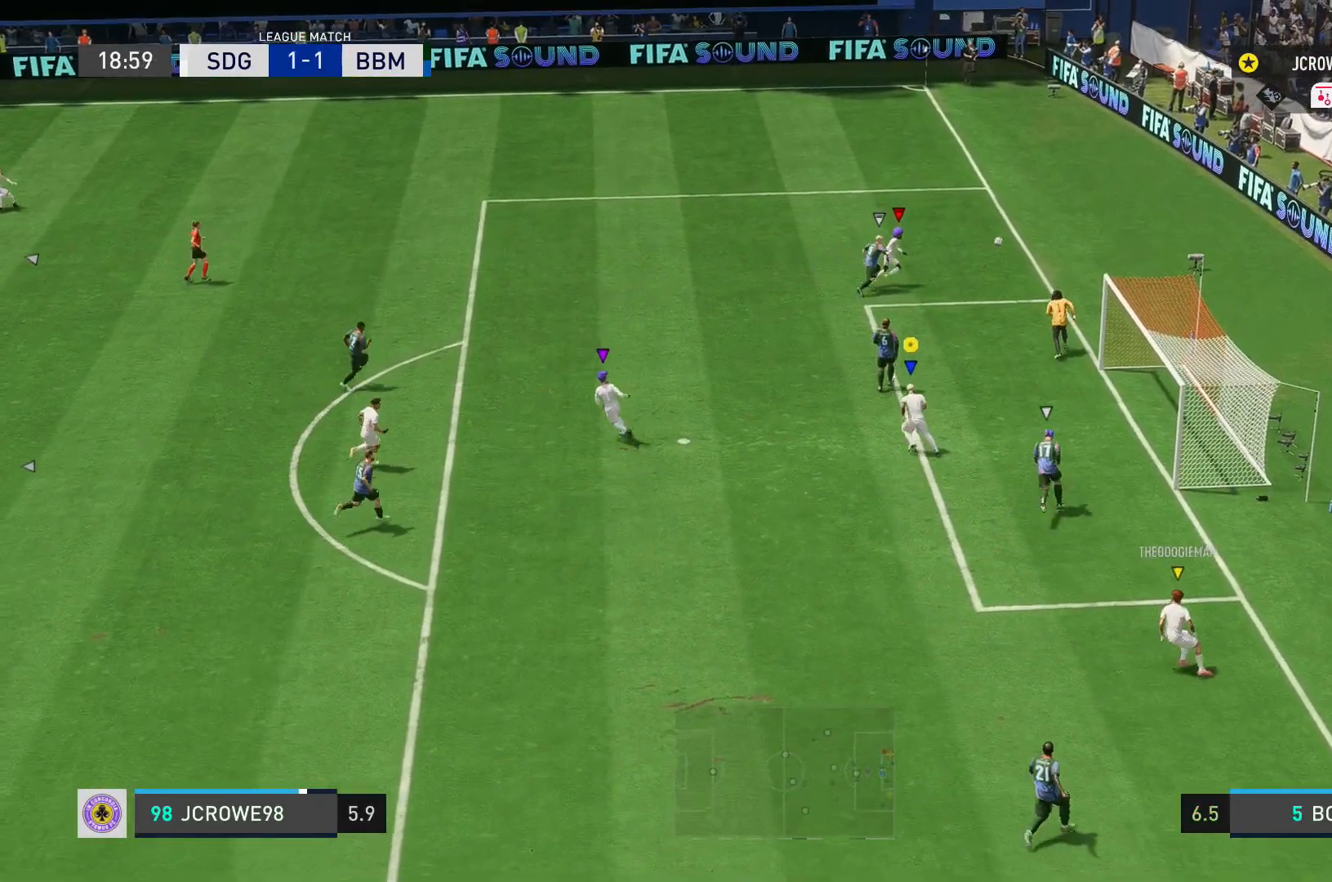
{"buttons": [], "left_stick": "up", "right_stick": "center", "events": [[100, "left_stick", "up"], [334, "left_stick", "up-left"], [500, "left_stick", "up"]]}
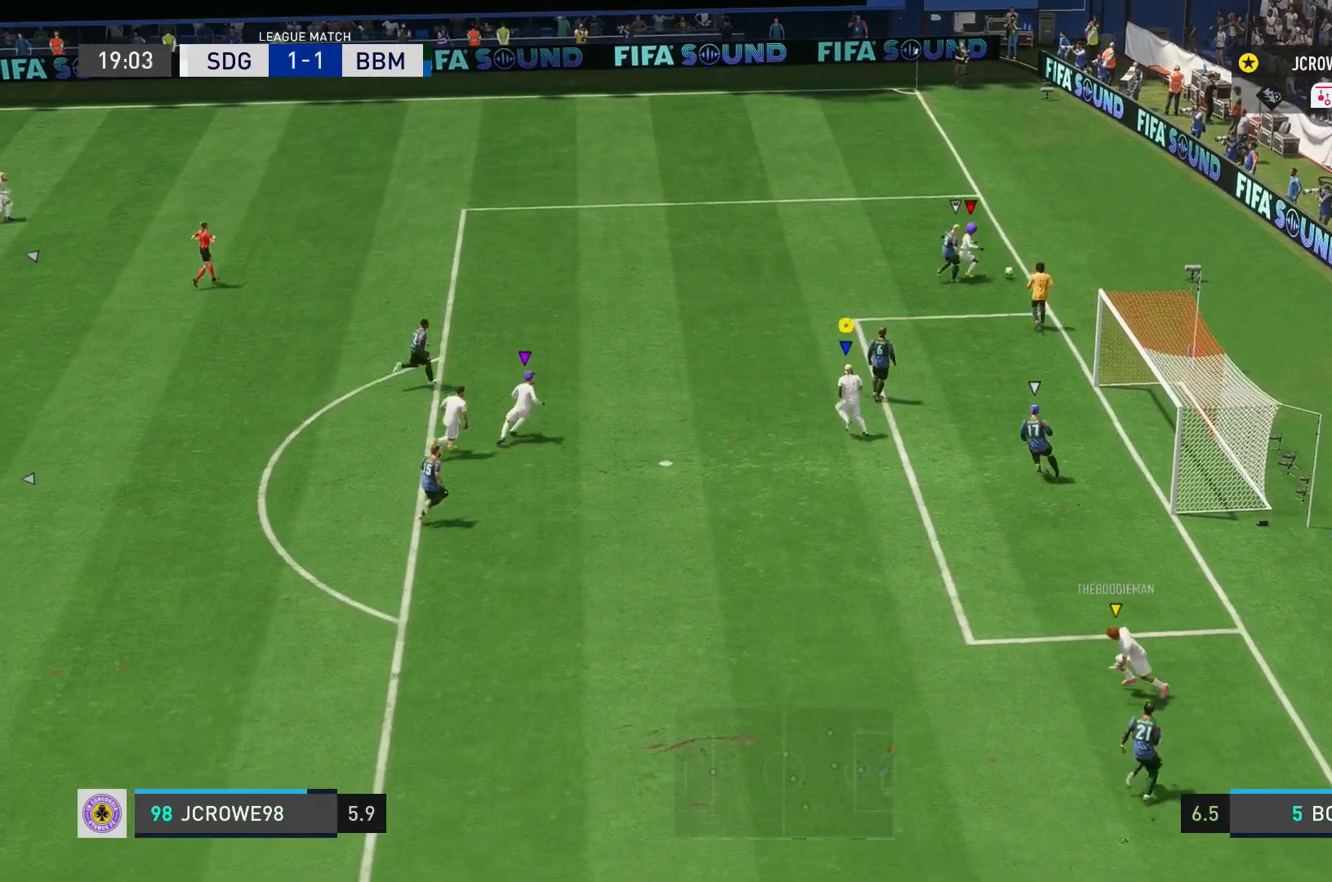
{"buttons": [], "left_stick": "up", "right_stick": "center", "events": []}
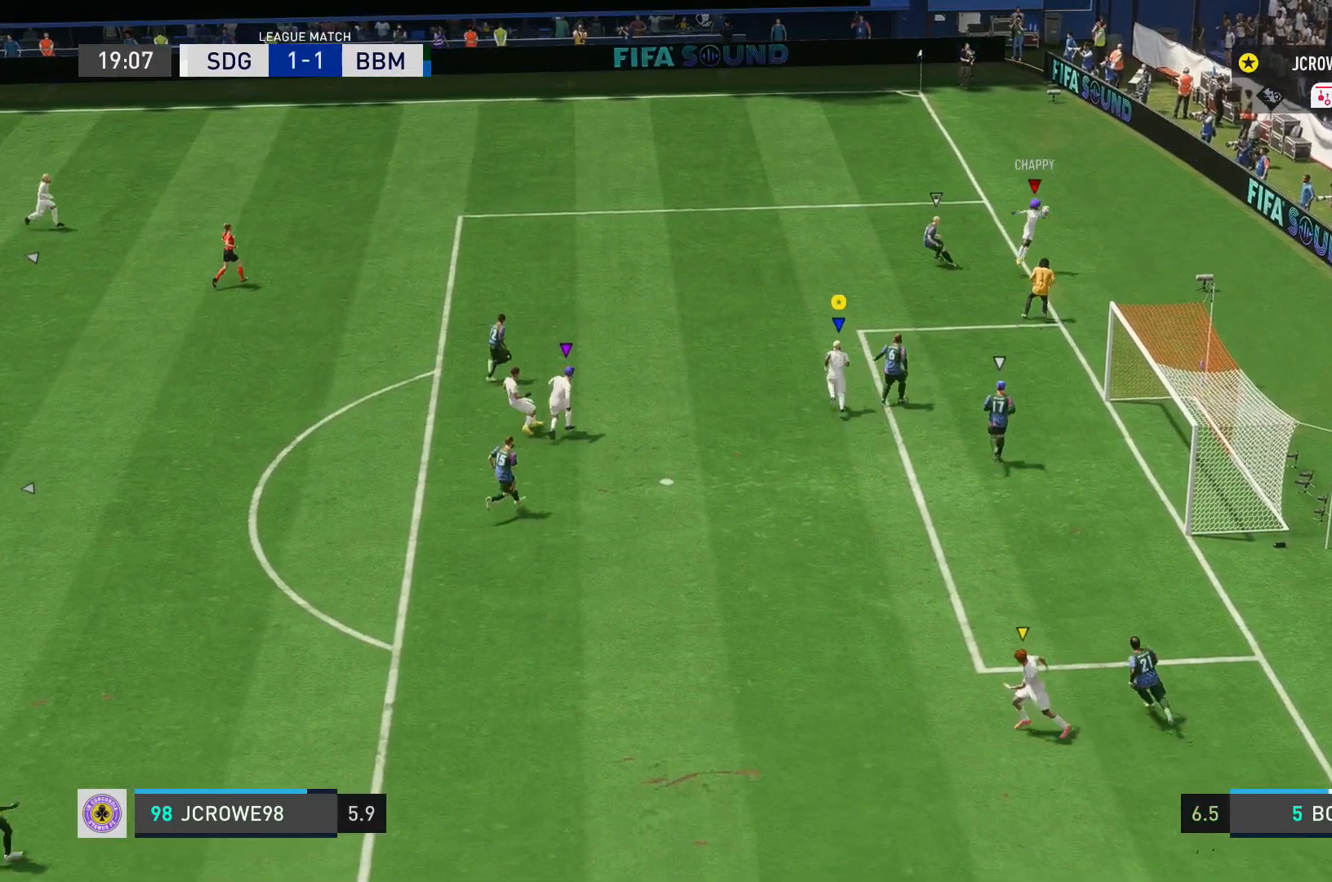
{"buttons": [], "left_stick": "up-right", "right_stick": "center", "events": [[67, "left_stick", "up-right"], [167, "left_stick", "right"], [367, "left_stick", "up-right"]]}
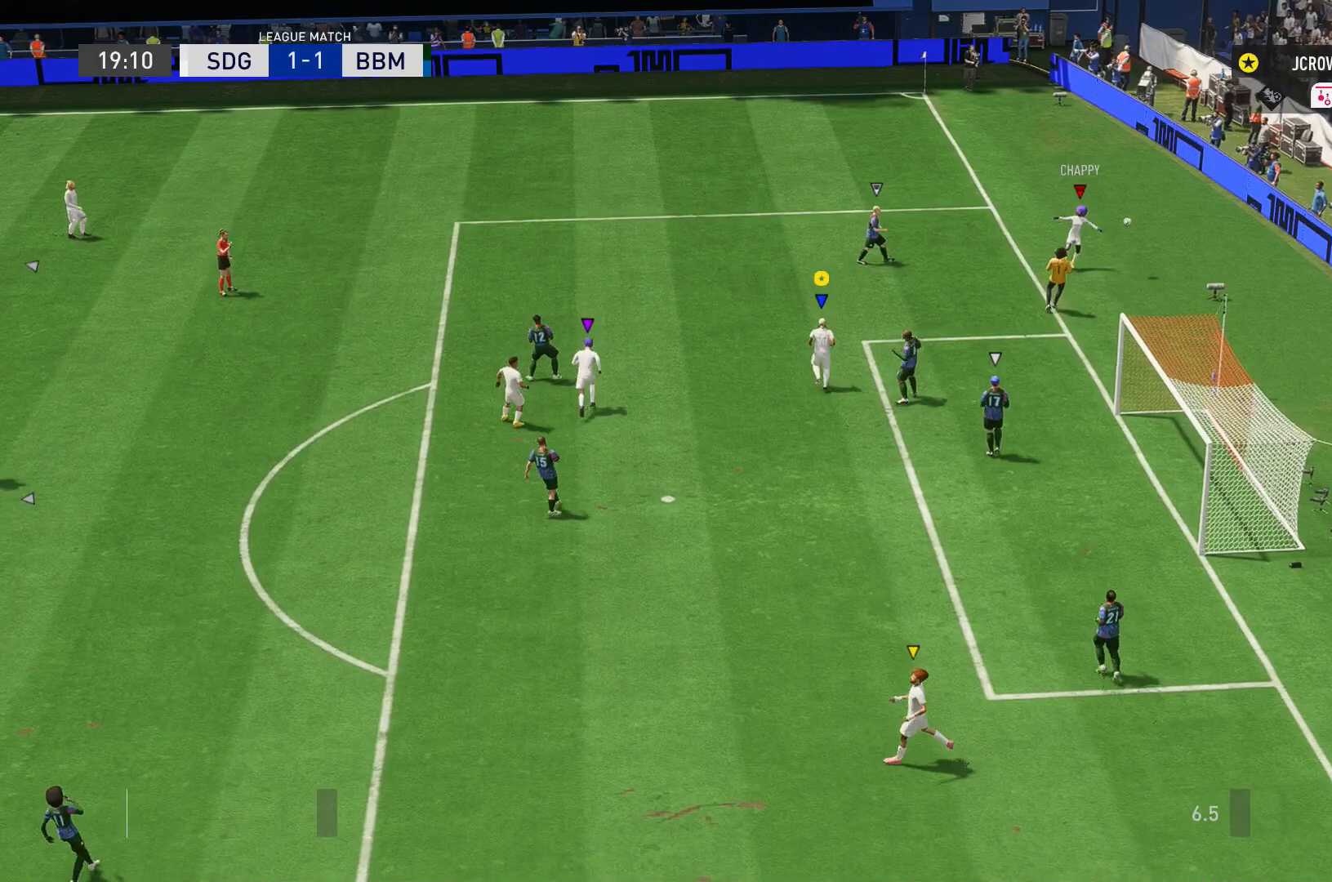
{"buttons": [], "left_stick": "up", "right_stick": "center", "events": [[367, "left_stick", "up"]]}
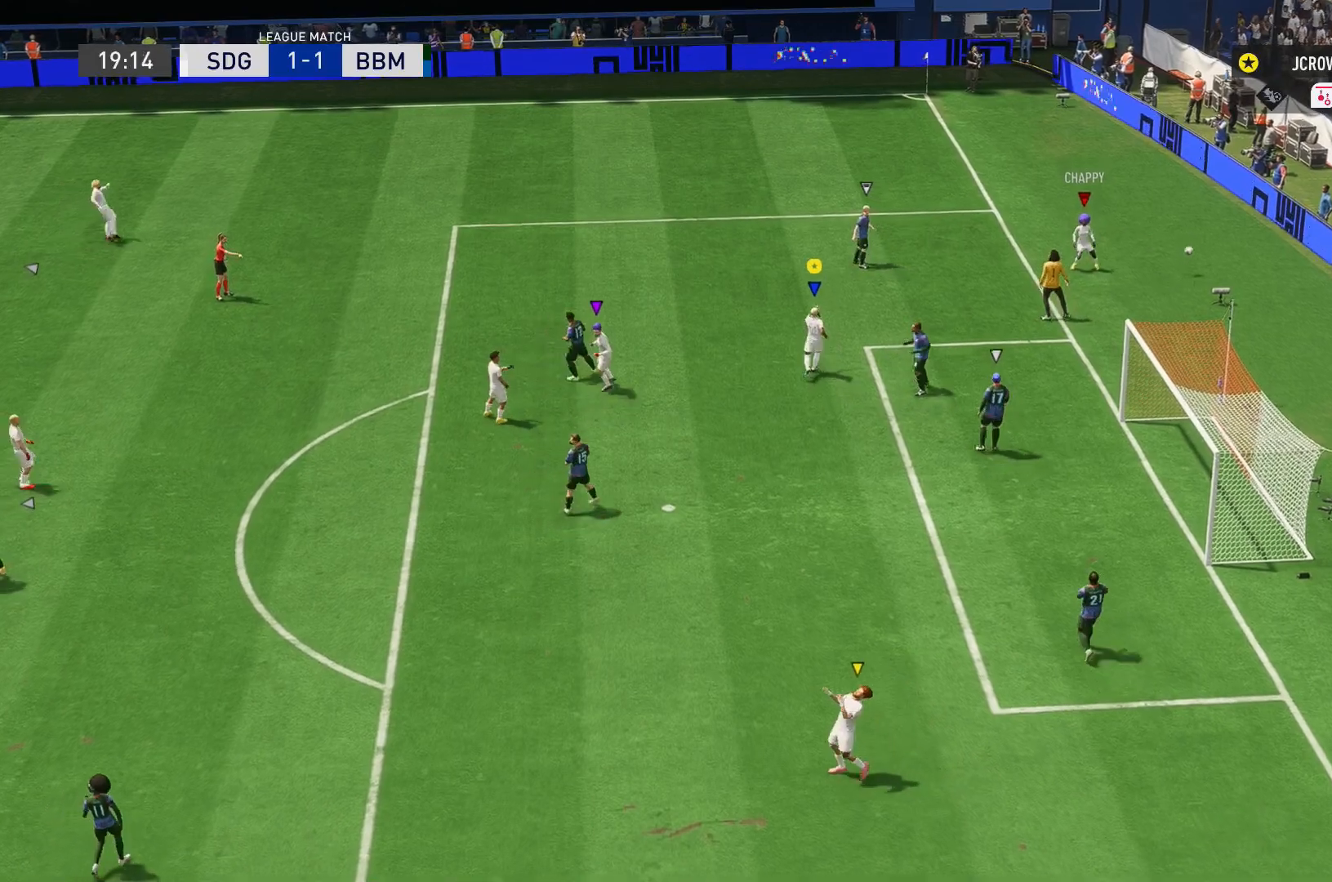
{"buttons": [], "left_stick": "center", "right_stick": "center", "events": [[133, "left_stick", "up-left"], [467, "left_stick", "center"]]}
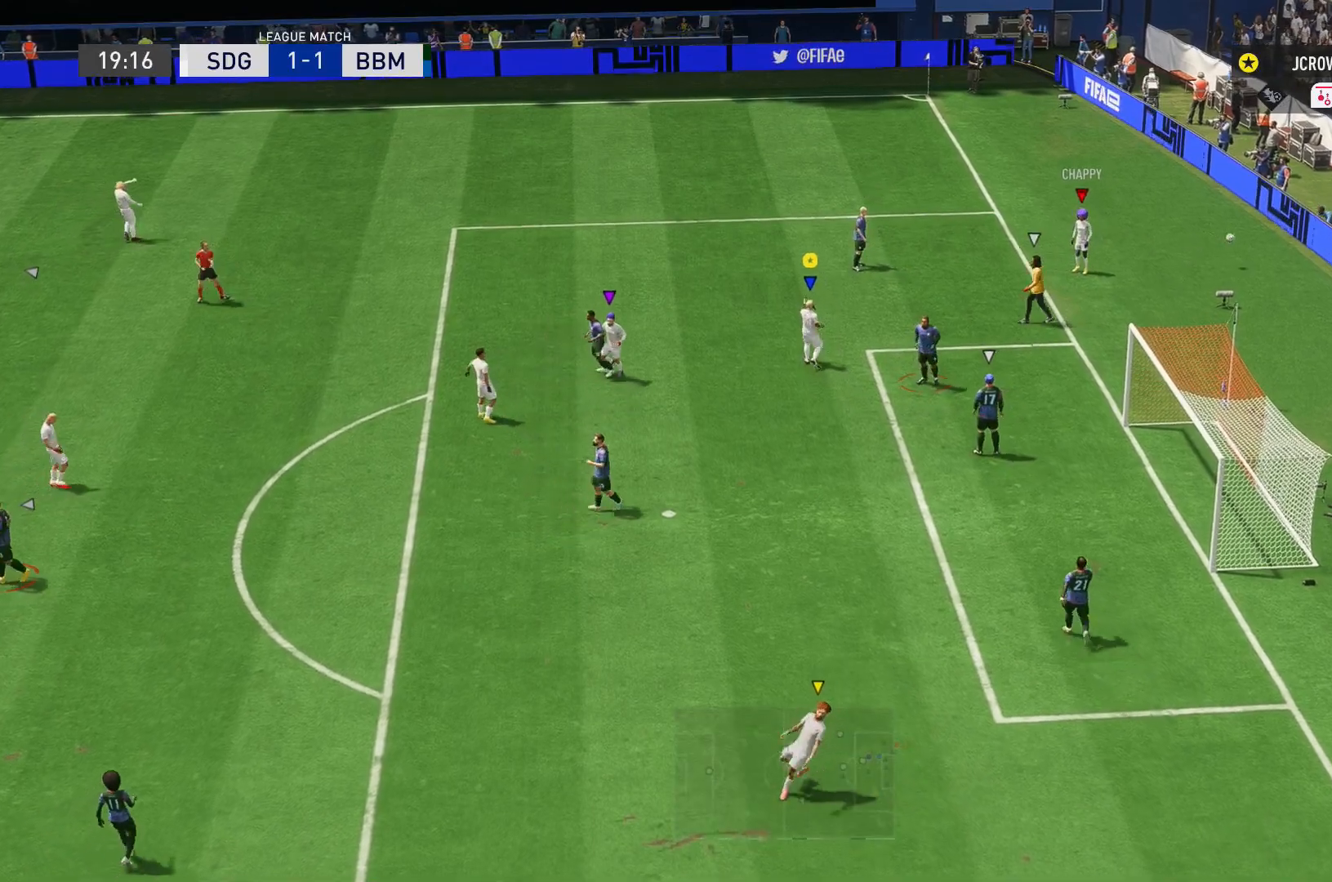
{"buttons": [], "left_stick": "center", "right_stick": "center", "events": [[334, "left_stick", "left"], [467, "left_stick", "center"]]}
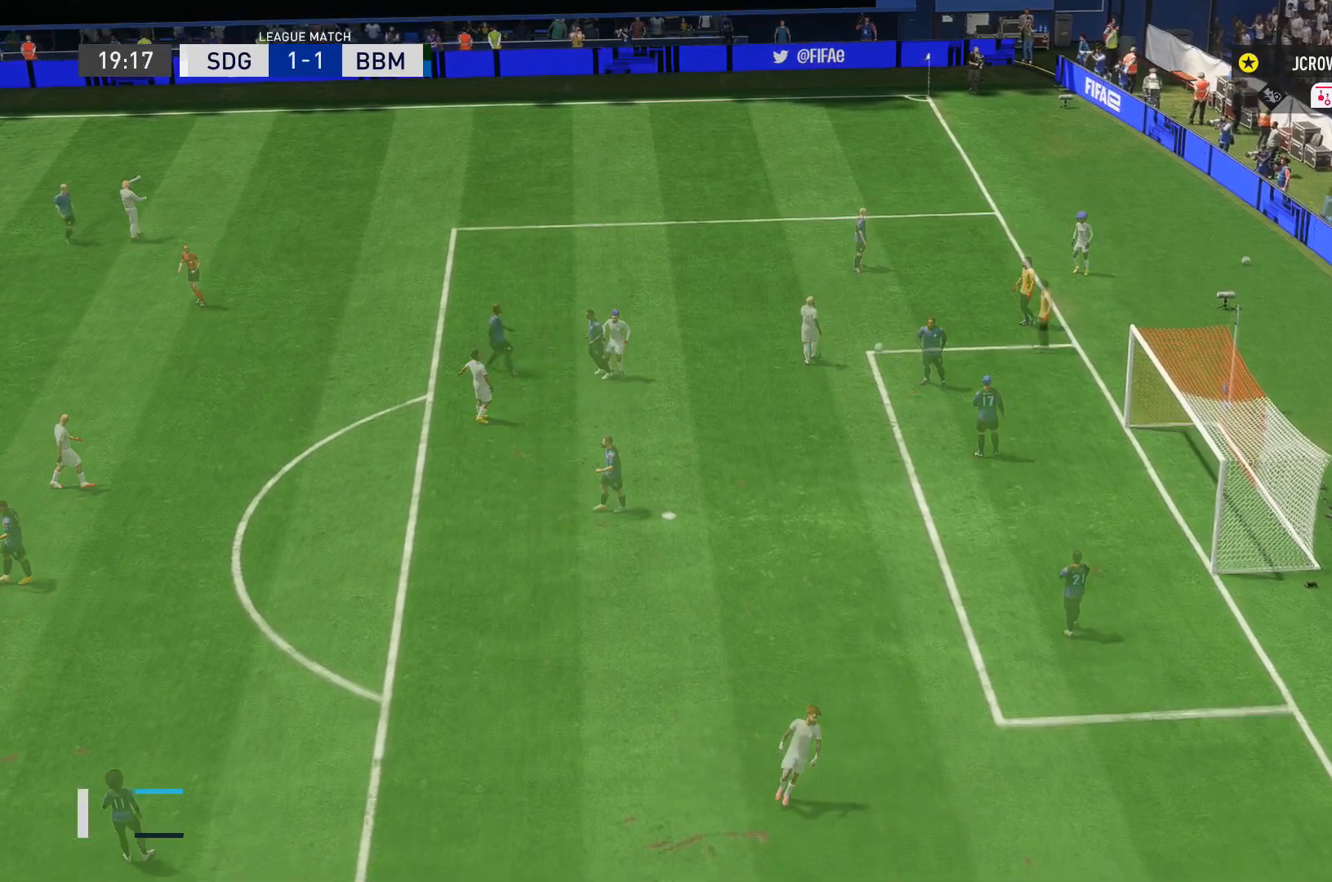
{"buttons": [], "left_stick": "center", "right_stick": "center", "events": []}